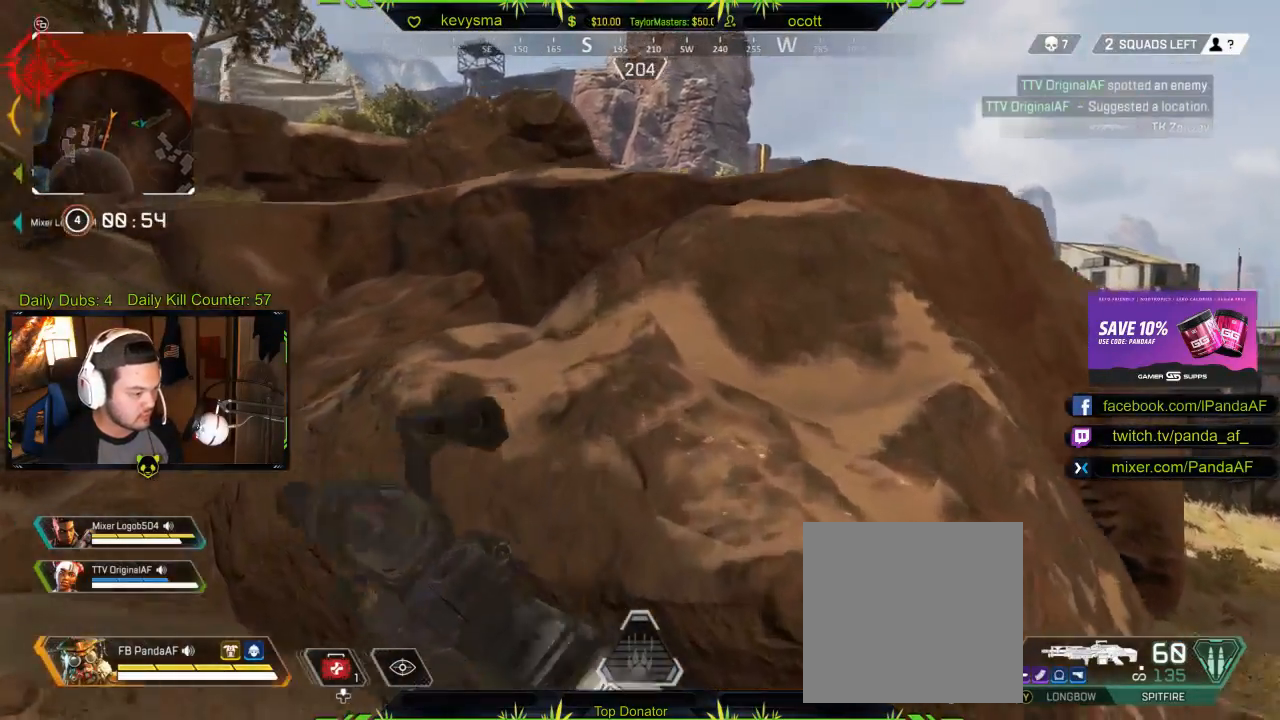
Gameplay with a controller (Xbox layout); each line is a JSON object with the inputs held at the frame after it. "events" lists button and stick changes between this image and that frame as [ms after this image, input, new state], when the widget could be followed in between.
{"buttons": [], "left_stick": "up-right", "right_stick": "left", "events": [[150, "A", "up"], [300, "right_stick", "left"], [317, "L1", "down"], [433, "left_stick", "up-right"], [483, "L1", "up"]]}
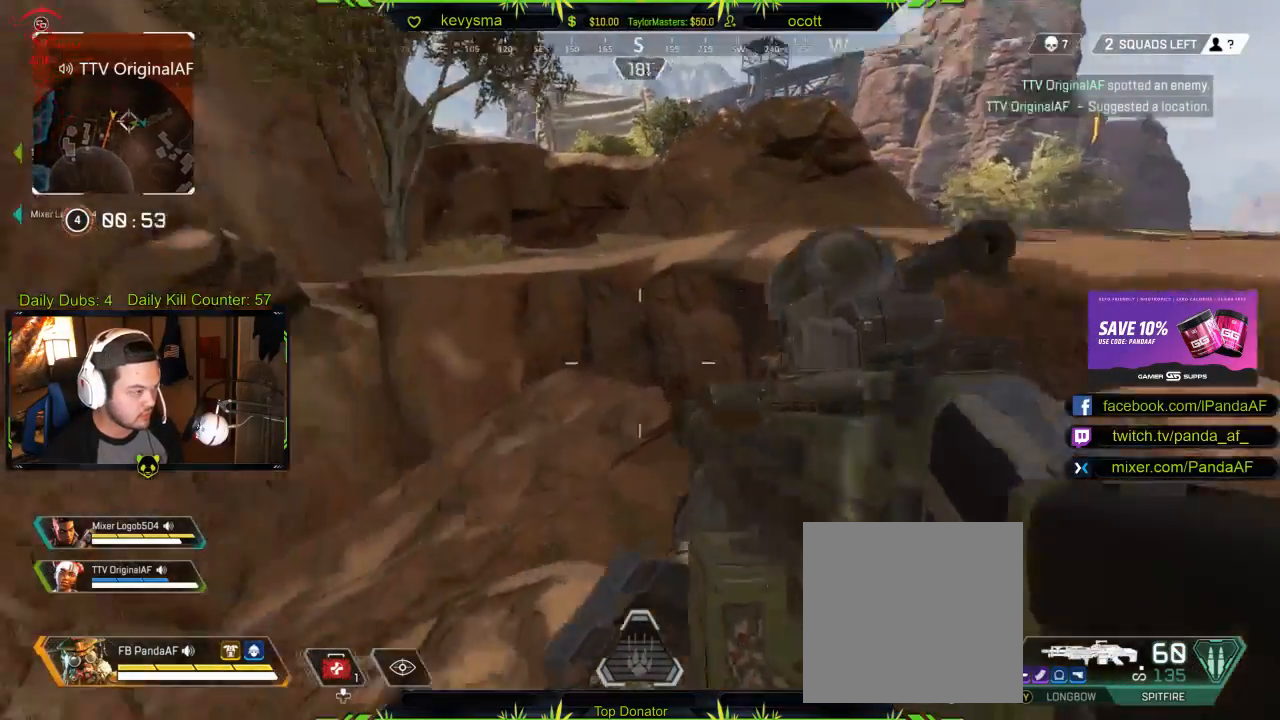
{"buttons": [], "left_stick": "down-right", "right_stick": "center", "events": [[17, "right_stick", "up-left"], [183, "left_stick", "right"], [217, "right_stick", "center"], [317, "right_stick", "right"], [333, "left_stick", "down-right"], [367, "right_stick", "up-right"], [467, "right_stick", "center"]]}
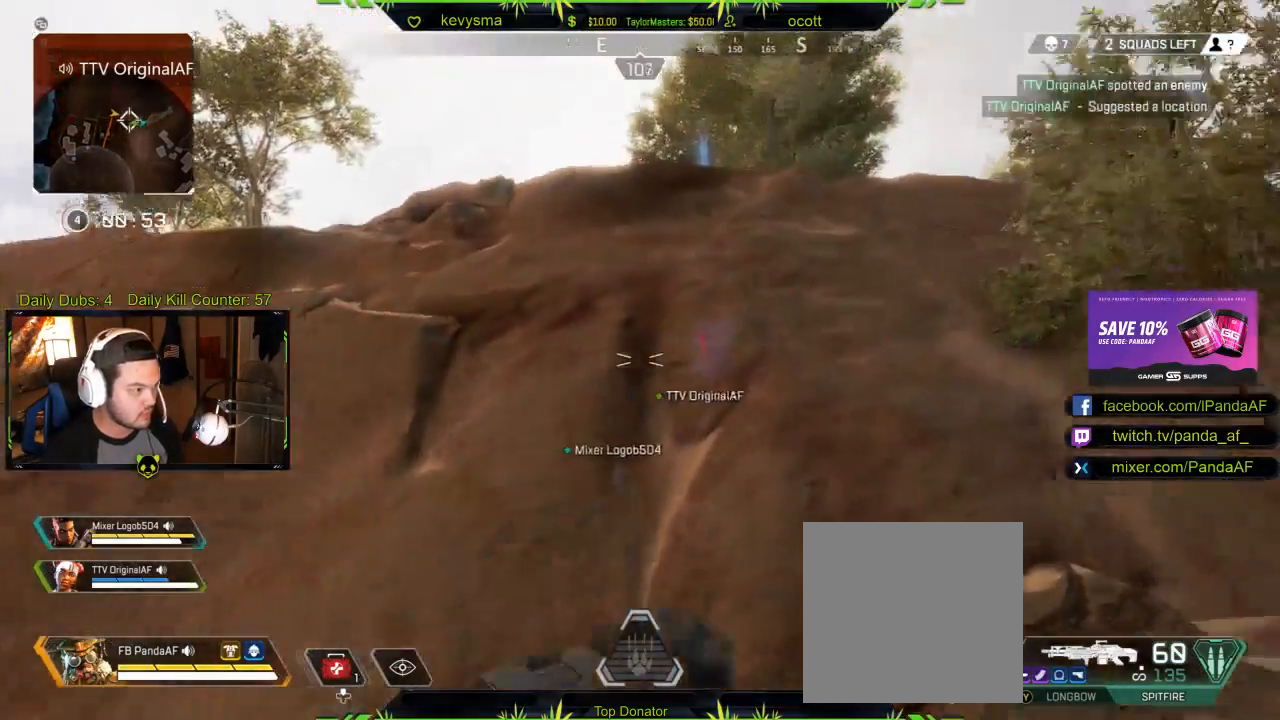
{"buttons": [], "left_stick": "up-right", "right_stick": "center", "events": [[50, "left_stick", "right"], [200, "left_stick", "up-right"], [267, "A", "down"], [383, "A", "up"]]}
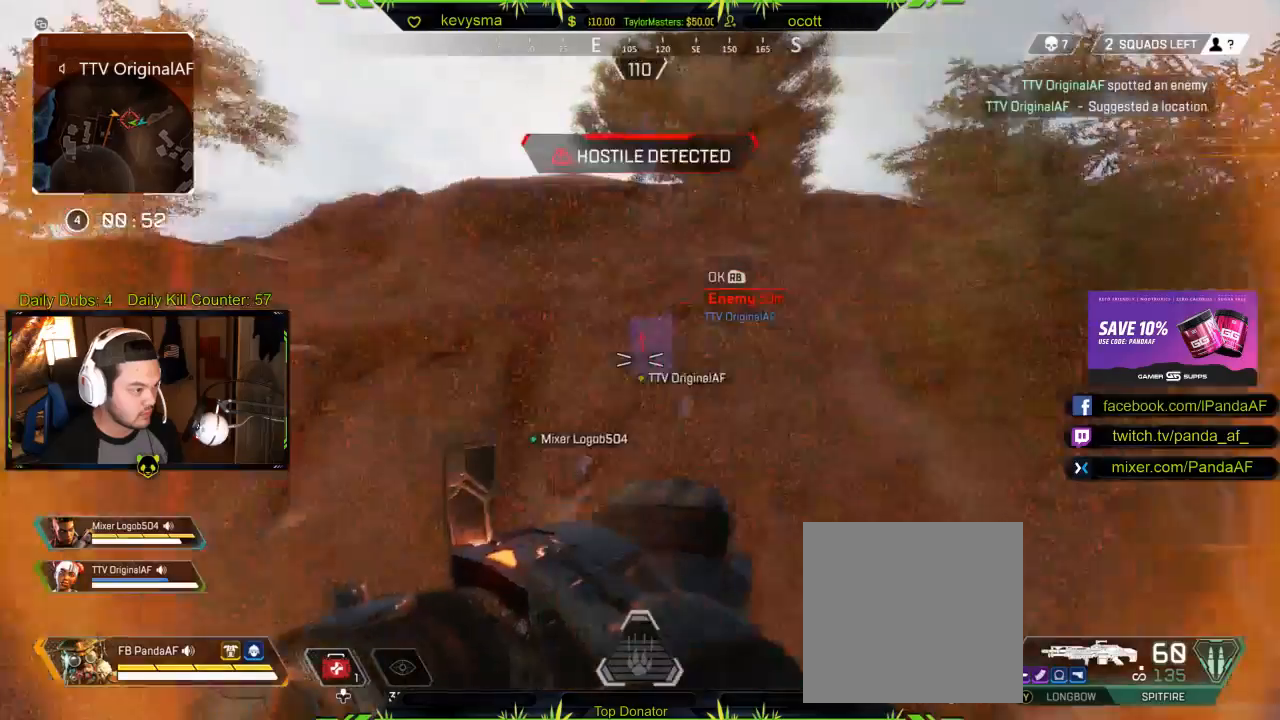
{"buttons": ["L3"], "left_stick": "up-right", "right_stick": "down-right", "events": [[167, "right_stick", "right"], [300, "right_stick", "center"], [350, "right_stick", "down-right"], [417, "L3", "down"]]}
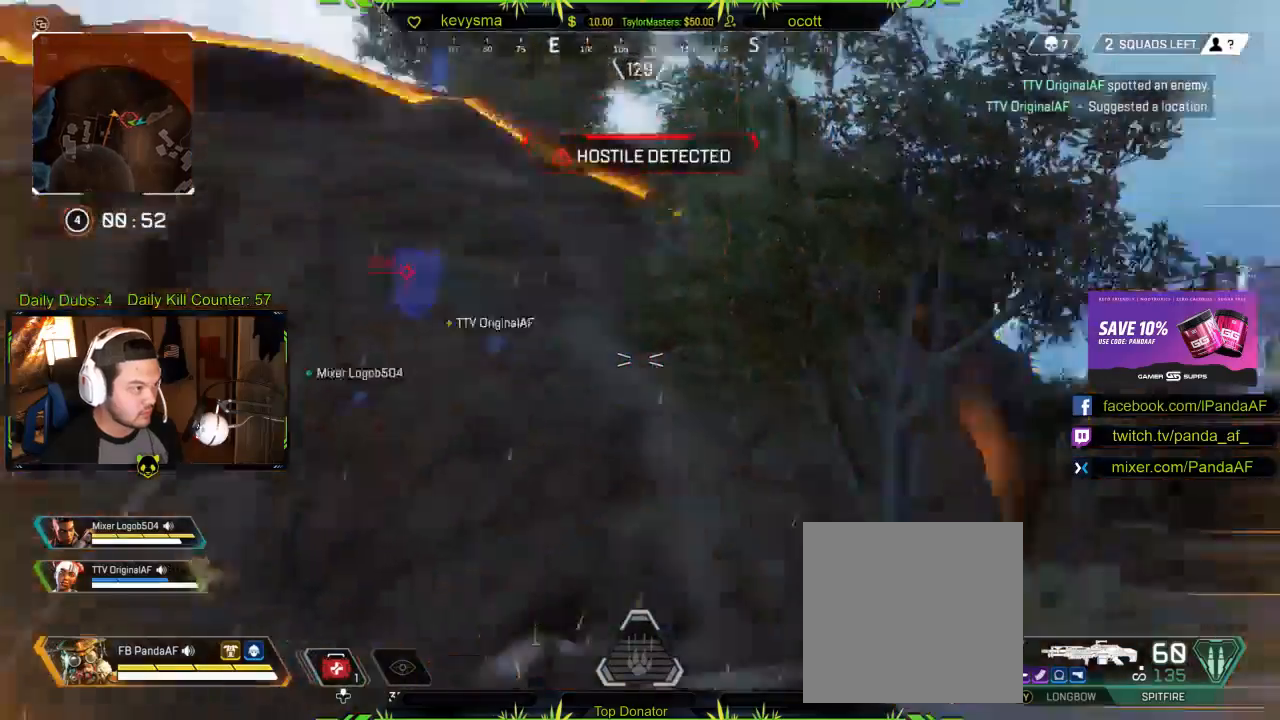
{"buttons": [], "left_stick": "up", "right_stick": "up-left", "events": [[67, "right_stick", "center"], [167, "left_stick", "up"], [283, "right_stick", "up-left"], [350, "L3", "up"]]}
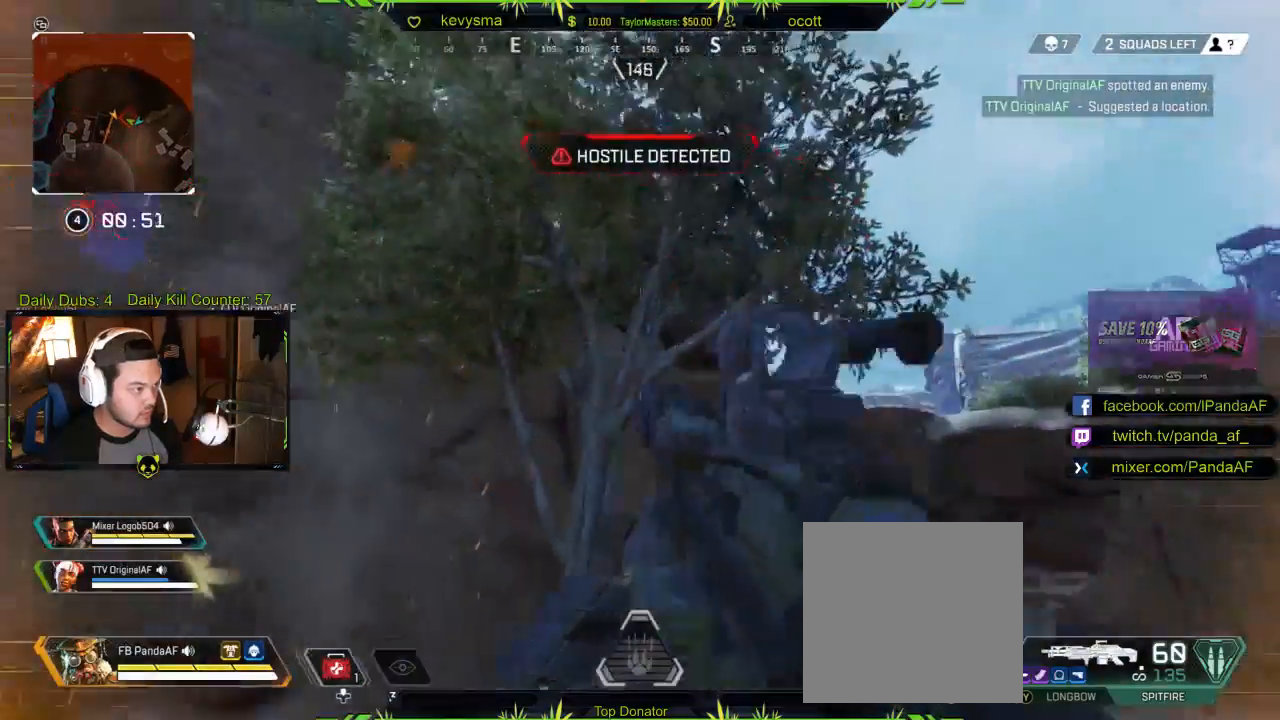
{"buttons": [], "left_stick": "up", "right_stick": "down-right", "events": [[50, "right_stick", "center"], [483, "right_stick", "down-right"]]}
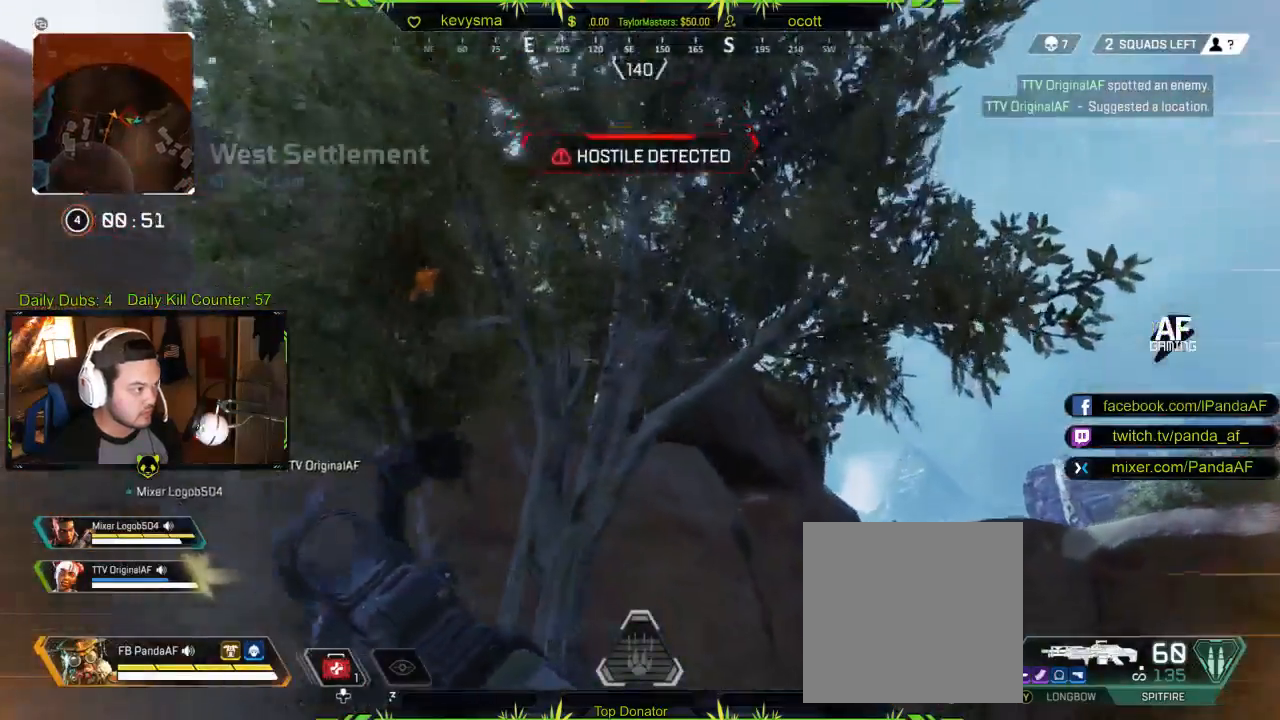
{"buttons": [], "left_stick": "up", "right_stick": "center", "events": [[283, "right_stick", "center"]]}
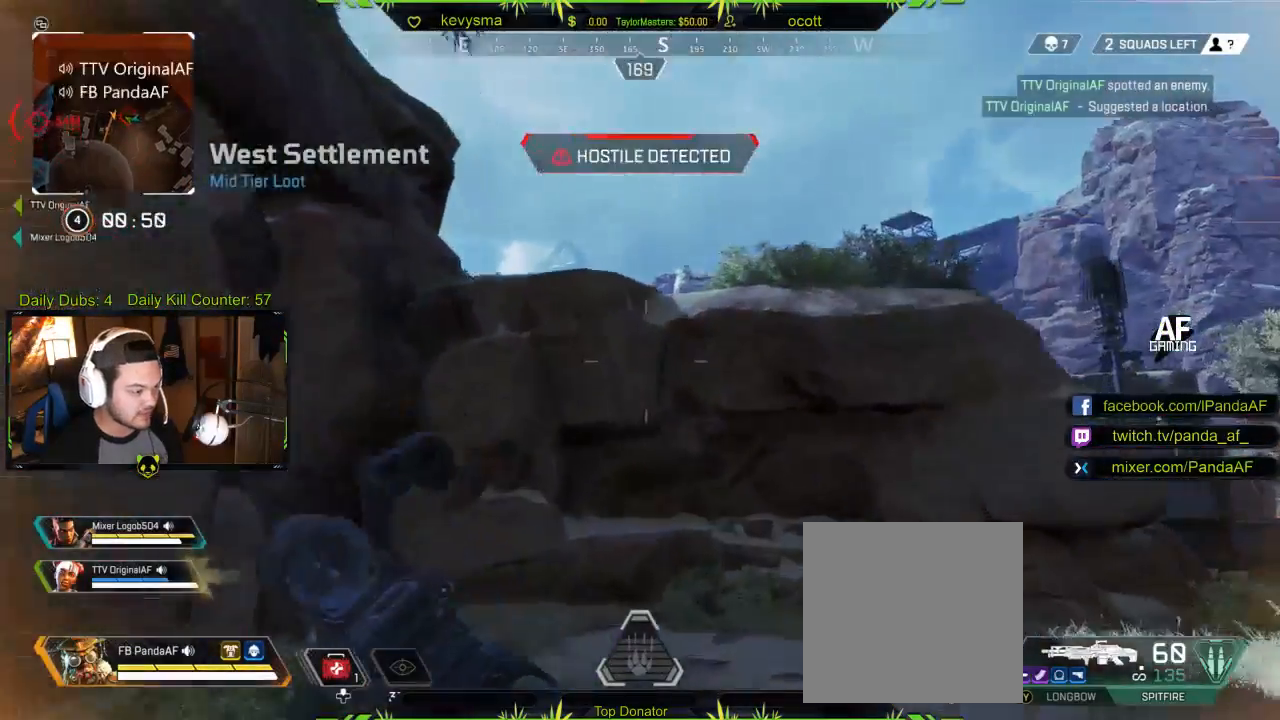
{"buttons": ["L3"], "left_stick": "up", "right_stick": "left", "events": [[17, "right_stick", "down"], [167, "L3", "down"], [167, "right_stick", "center"], [217, "right_stick", "right"], [317, "right_stick", "center"], [483, "right_stick", "left"]]}
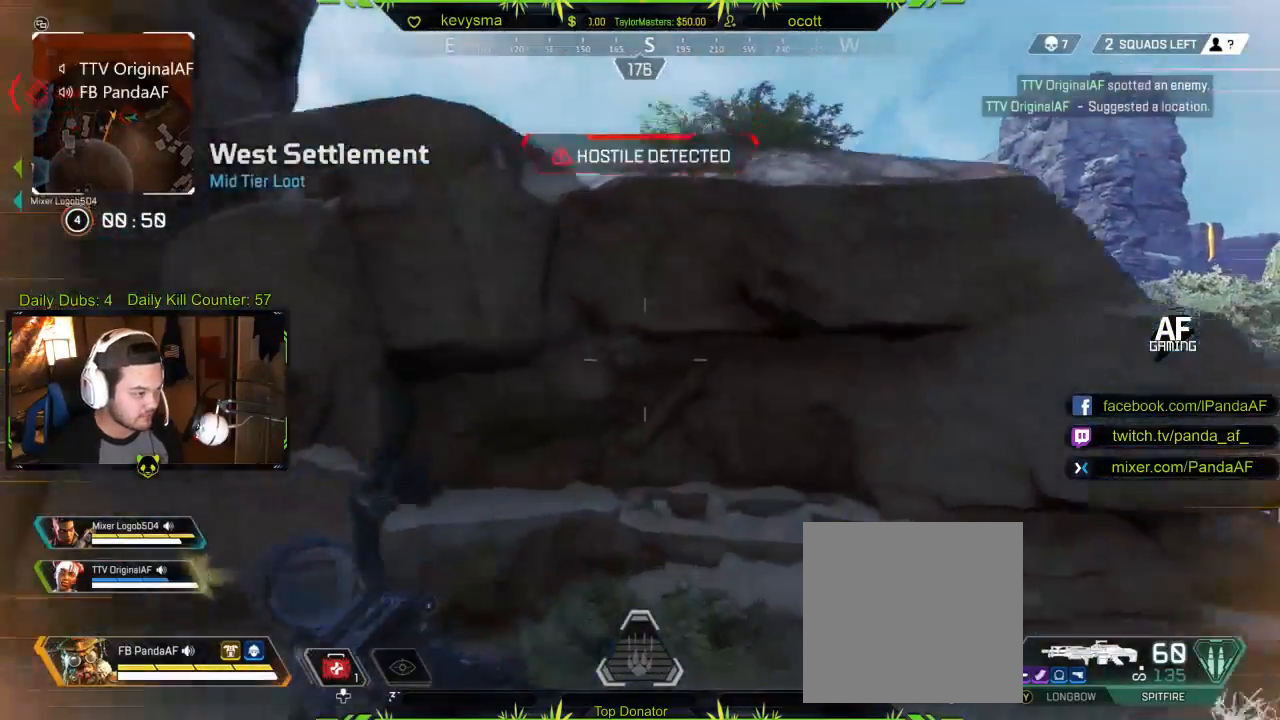
{"buttons": ["L3"], "left_stick": "up", "right_stick": "center", "events": [[17, "L3", "up"], [117, "right_stick", "down"], [217, "right_stick", "right"], [417, "L3", "down"], [483, "right_stick", "center"]]}
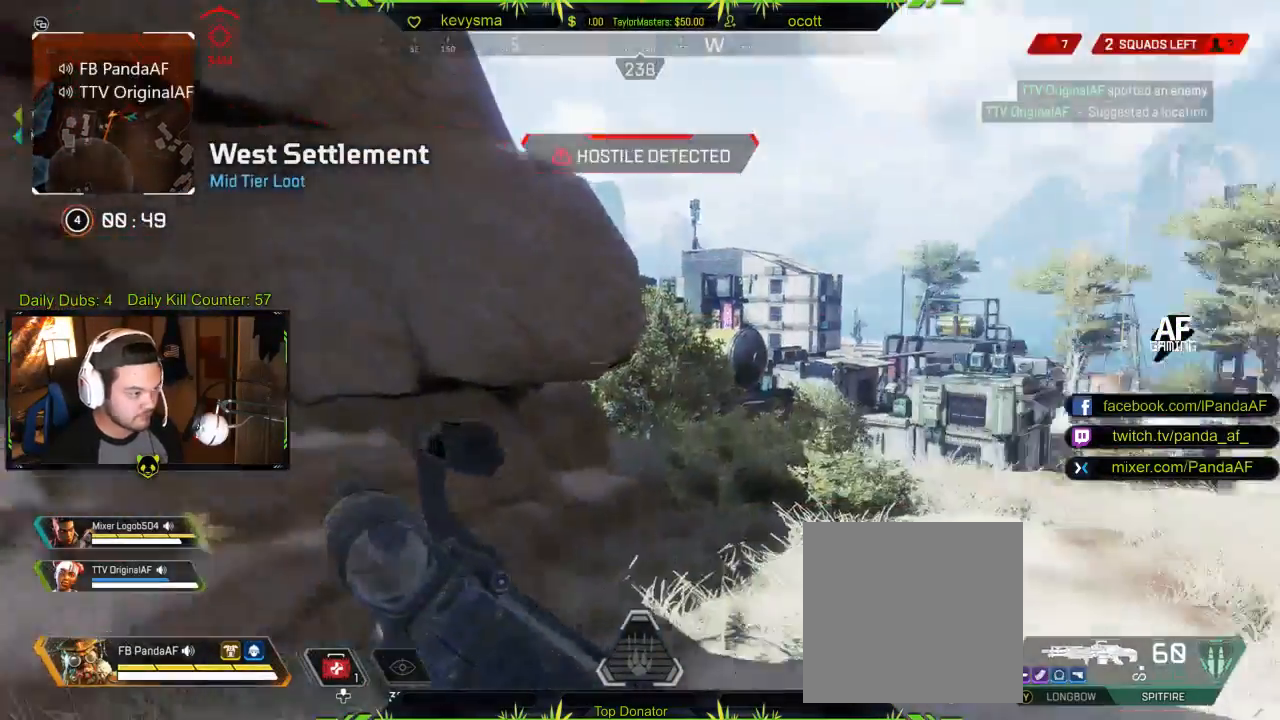
{"buttons": [], "left_stick": "up", "right_stick": "center", "events": [[167, "right_stick", "left"], [233, "L3", "up"], [367, "right_stick", "center"]]}
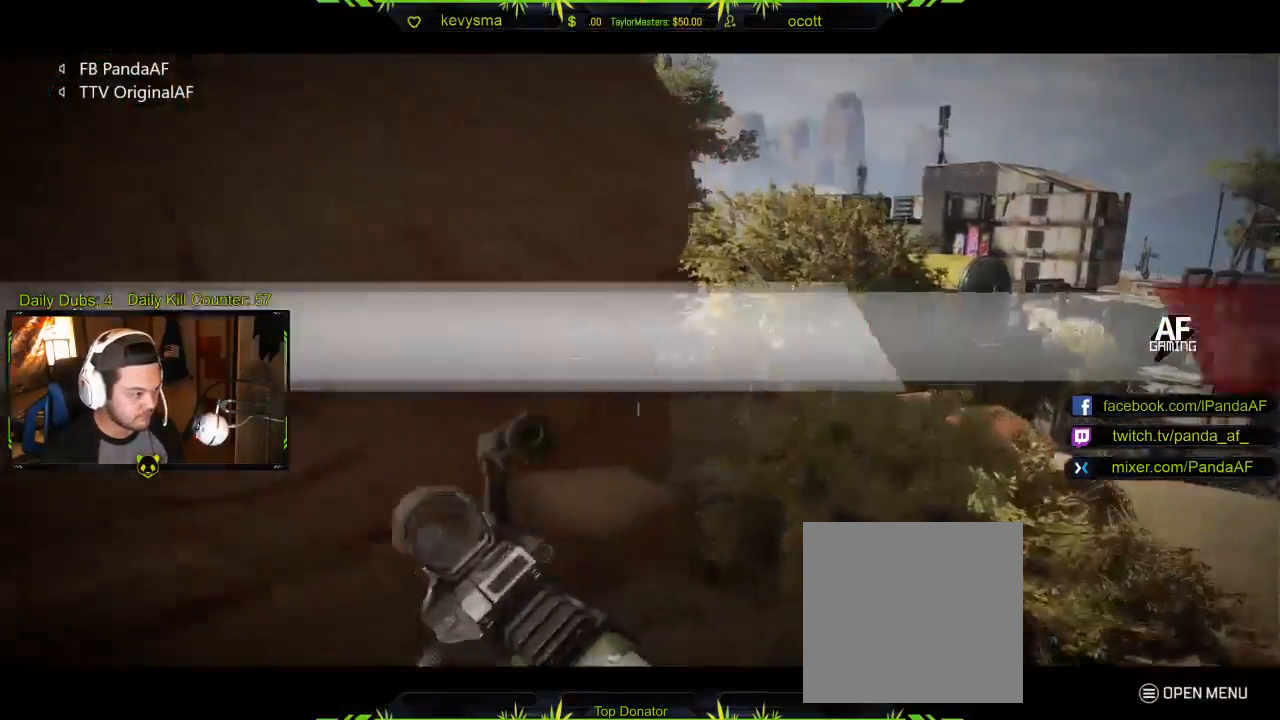
{"buttons": [], "left_stick": "up", "right_stick": "center", "events": [[233, "right_stick", "left"], [450, "right_stick", "center"]]}
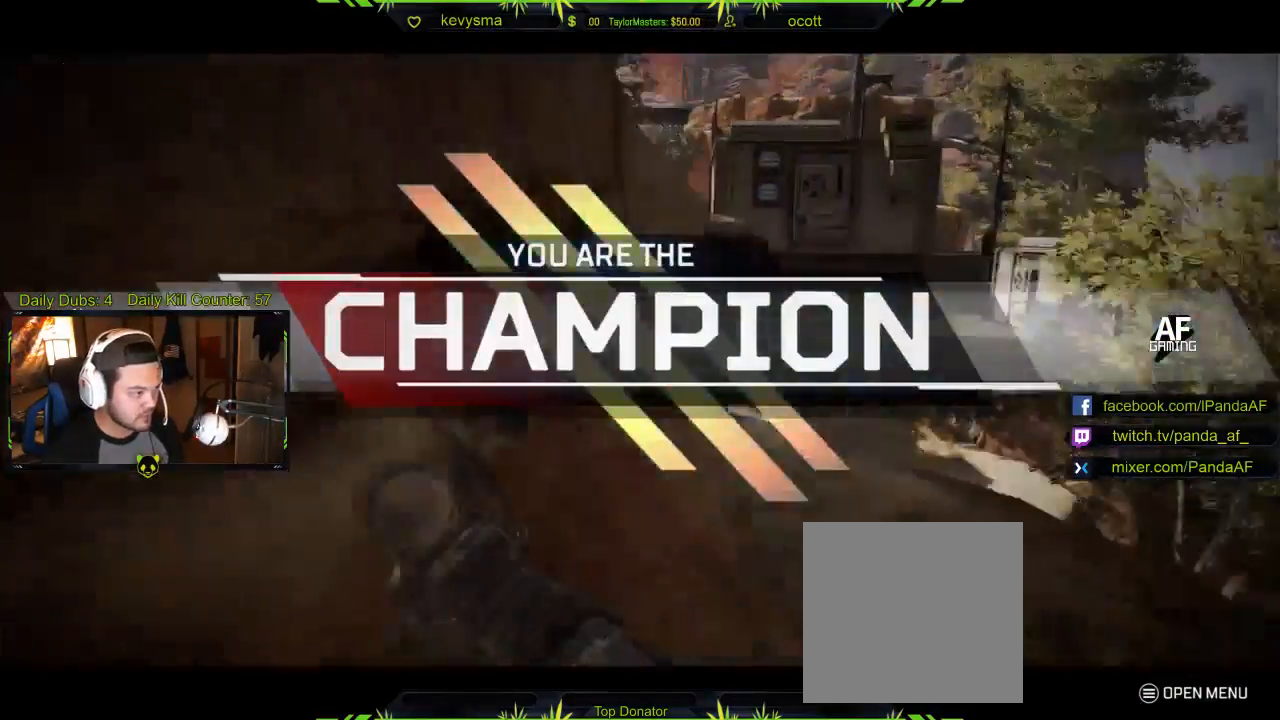
{"buttons": ["A"], "left_stick": "up", "right_stick": "center", "events": [[100, "right_stick", "left"], [333, "right_stick", "center"], [450, "A", "down"]]}
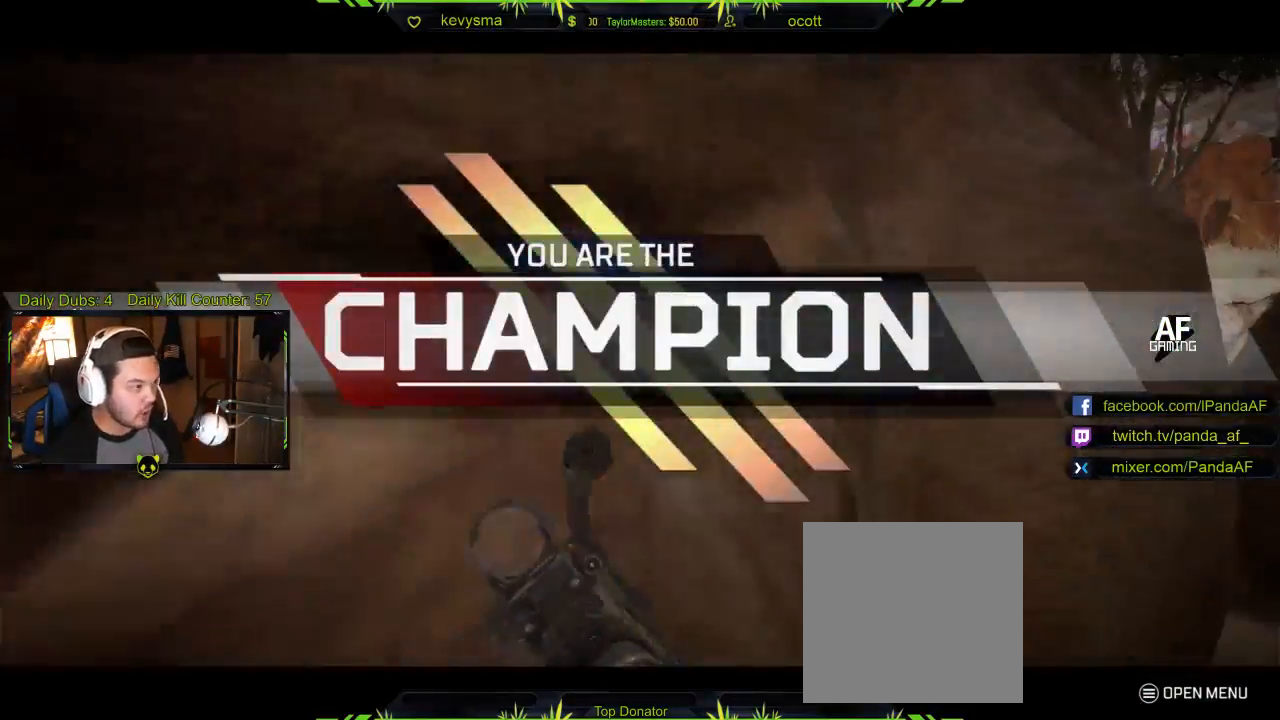
{"buttons": ["A", "L3"], "left_stick": "up", "right_stick": "center", "events": [[50, "L3", "down"], [83, "A", "up"], [150, "A", "down"], [250, "A", "up"], [300, "L3", "up"], [367, "A", "down"], [417, "L3", "down"]]}
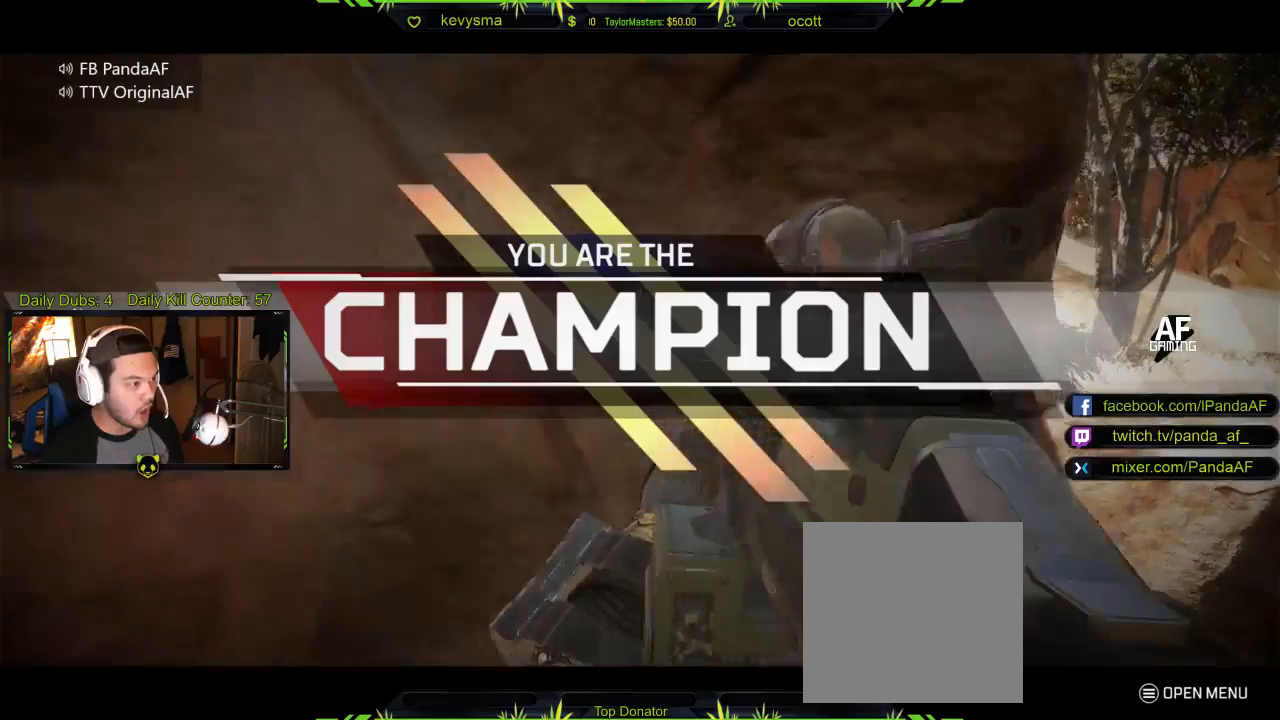
{"buttons": ["L3"], "left_stick": "up", "right_stick": "left", "events": [[17, "A", "up"], [67, "L3", "up"], [167, "right_stick", "right"], [200, "L3", "down"], [333, "right_stick", "center"], [367, "L3", "up"], [467, "L3", "down"], [500, "right_stick", "left"]]}
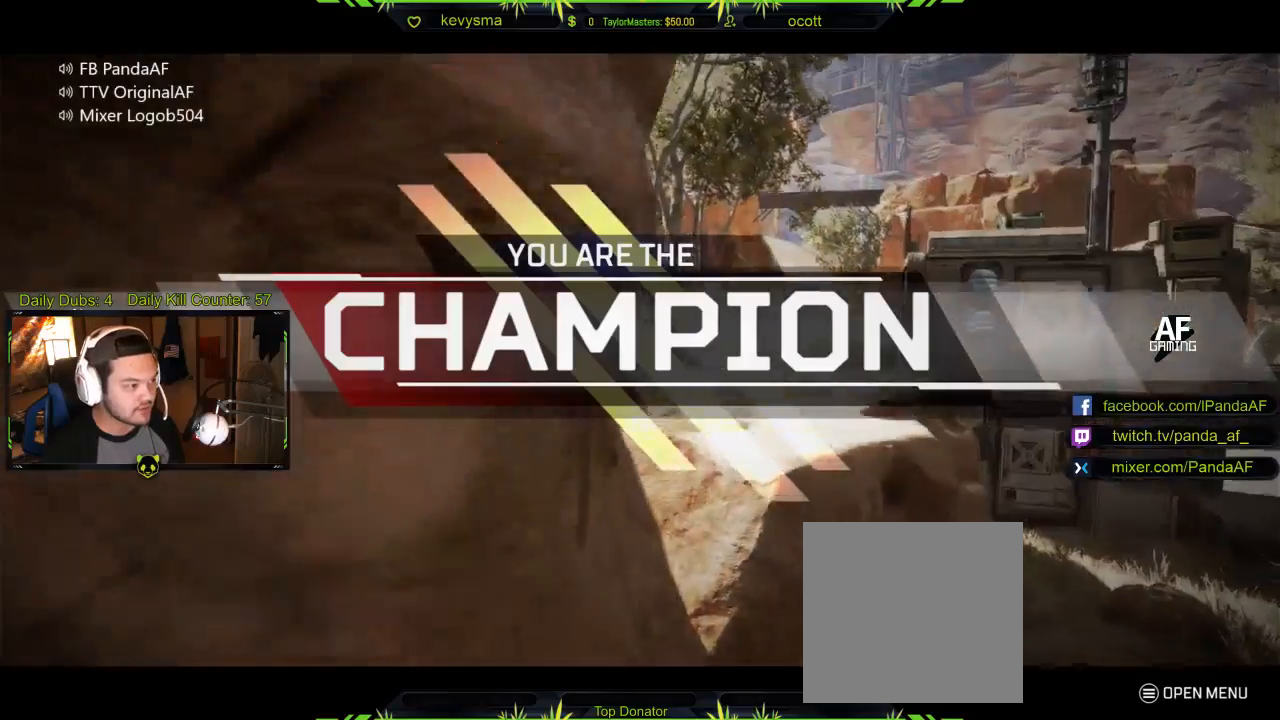
{"buttons": ["A", "L3"], "left_stick": "up", "right_stick": "center", "events": [[150, "right_stick", "center"], [233, "A", "down"], [333, "L3", "up"], [350, "A", "up"], [417, "A", "down"], [483, "L3", "down"]]}
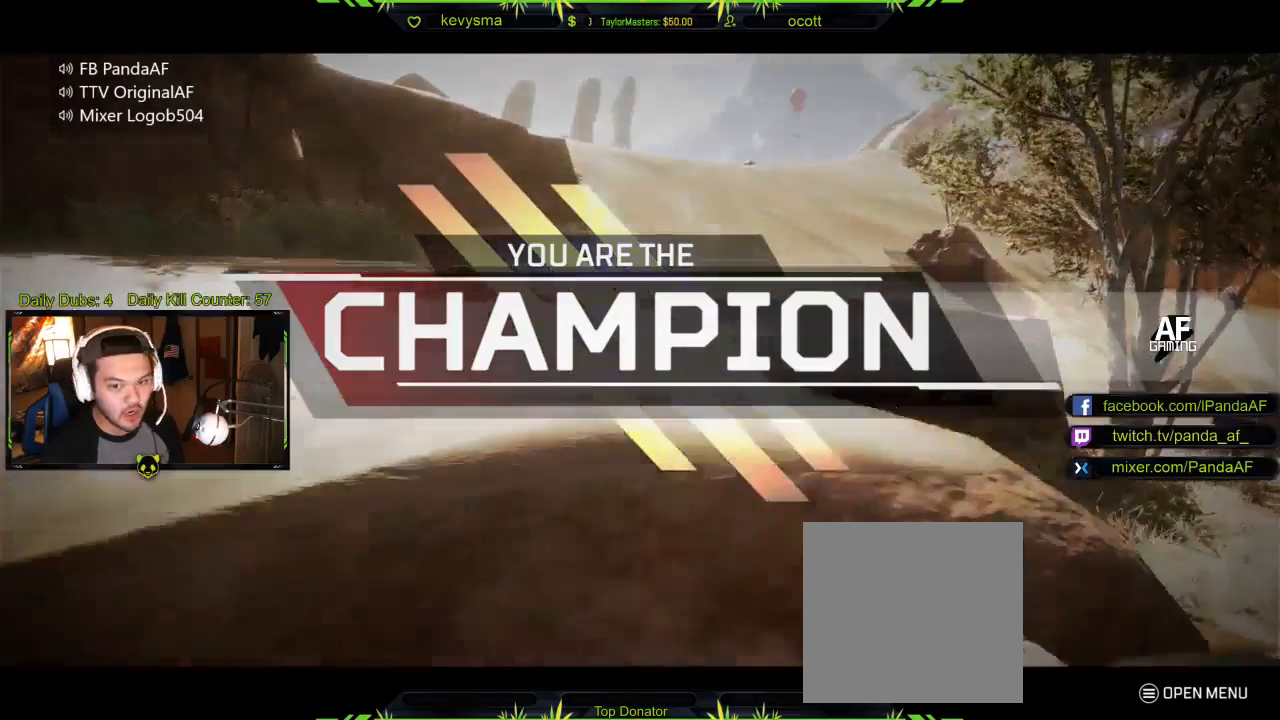
{"buttons": [], "left_stick": "up", "right_stick": "center", "events": [[33, "A", "up"], [117, "A", "down"], [167, "L3", "up"], [200, "A", "up"], [250, "right_stick", "left"], [267, "L3", "down"], [417, "L3", "up"], [433, "right_stick", "center"]]}
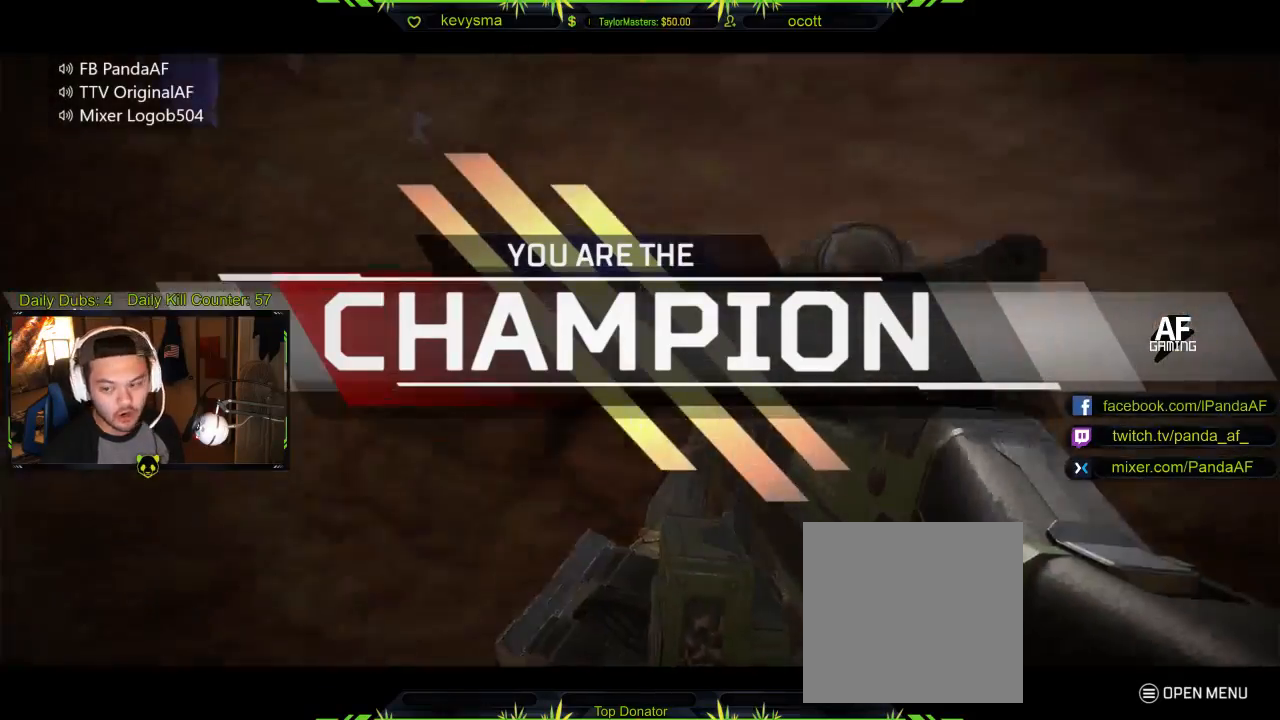
{"buttons": ["L3"], "left_stick": "up", "right_stick": "center", "events": [[17, "A", "down"], [83, "L3", "down"], [133, "A", "up"], [217, "A", "down"], [283, "L3", "up"], [333, "A", "up"], [417, "A", "down"], [433, "L3", "down"], [500, "A", "up"]]}
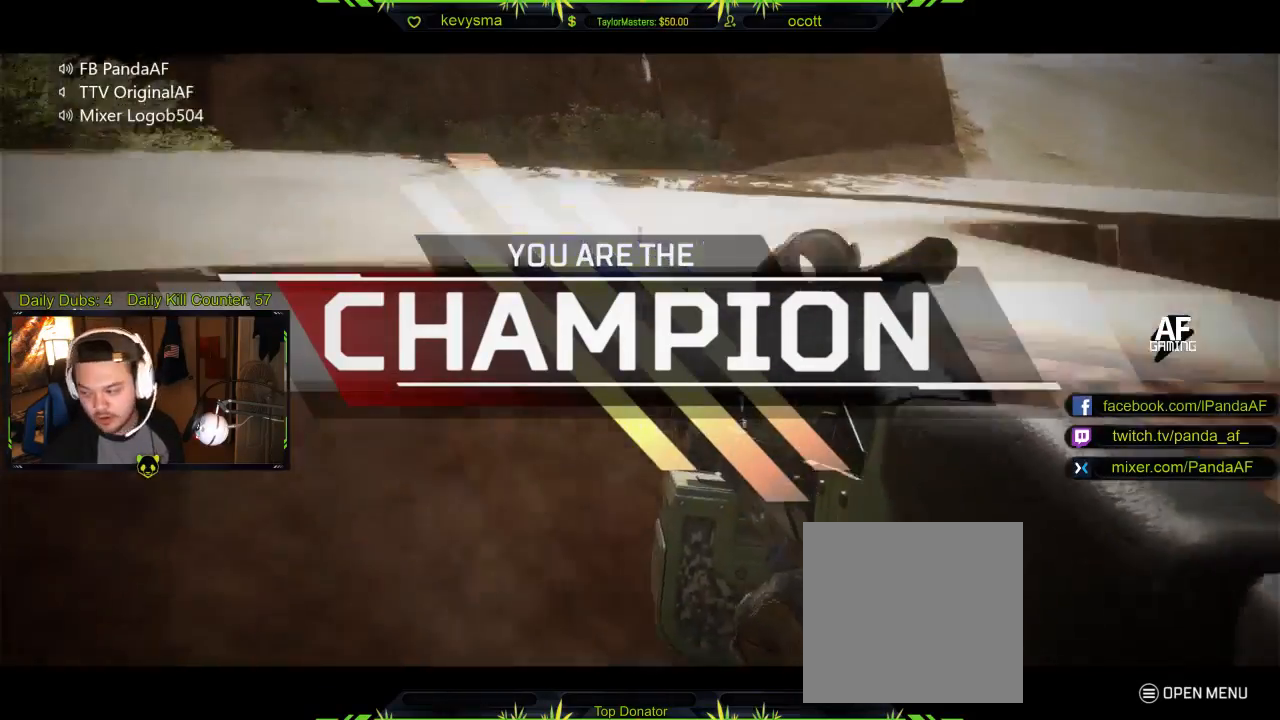
{"buttons": ["R2"], "left_stick": "up", "right_stick": "center", "events": [[100, "L3", "up"], [100, "right_stick", "left"], [217, "right_stick", "center"], [233, "L3", "down"], [367, "R2", "down"], [417, "L3", "up"]]}
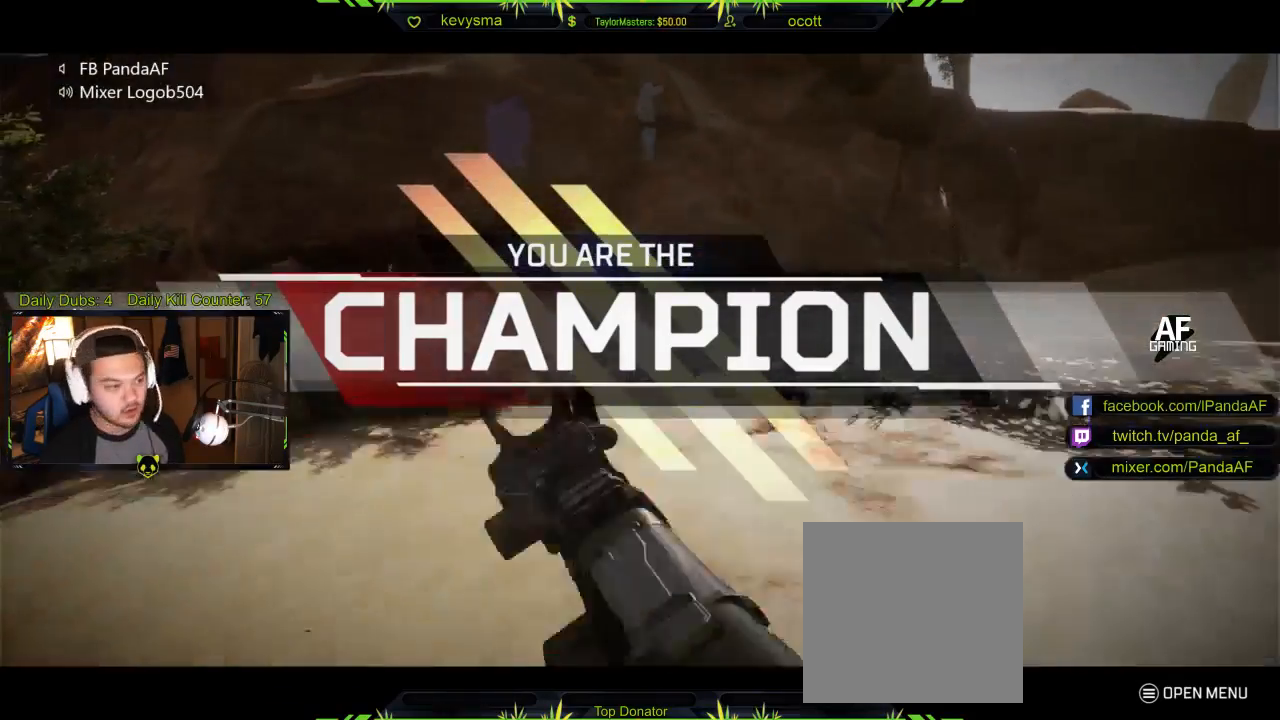
{"buttons": ["R2"], "left_stick": "up", "right_stick": "up", "events": [[400, "right_stick", "up"]]}
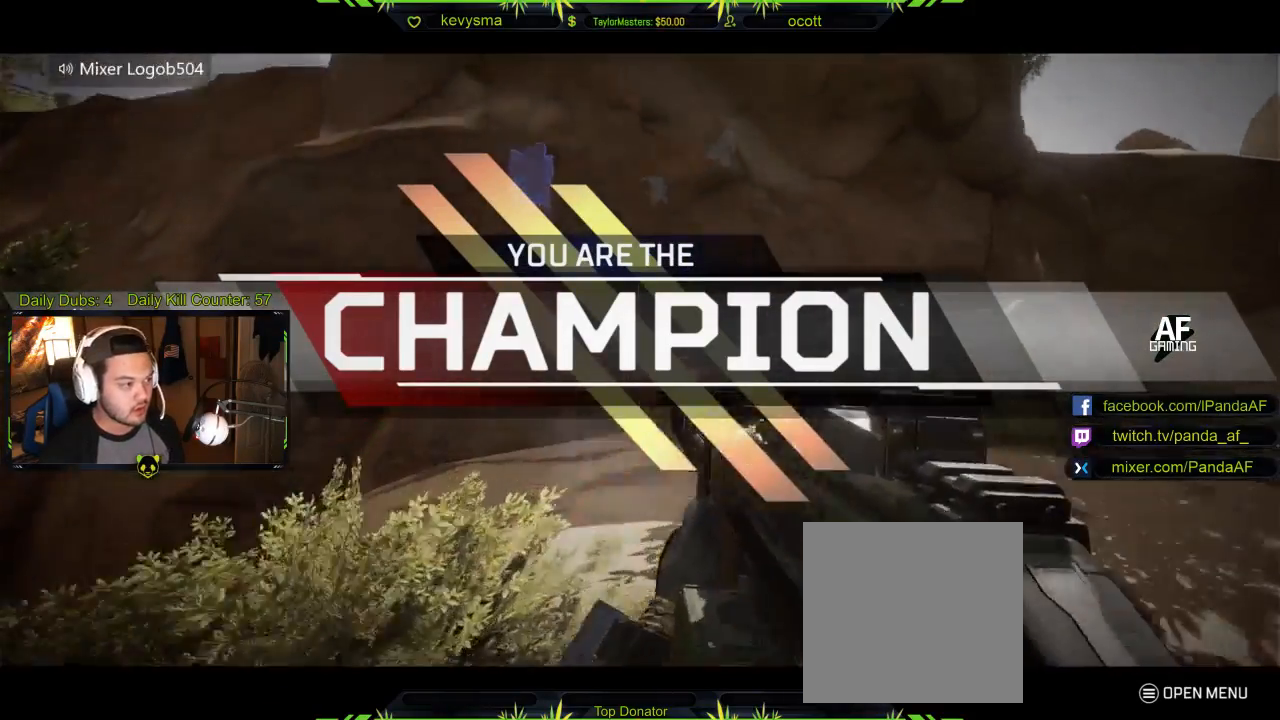
{"buttons": ["R2", "L3"], "left_stick": "up", "right_stick": "center", "events": [[67, "right_stick", "right"], [283, "L3", "down"], [400, "right_stick", "center"]]}
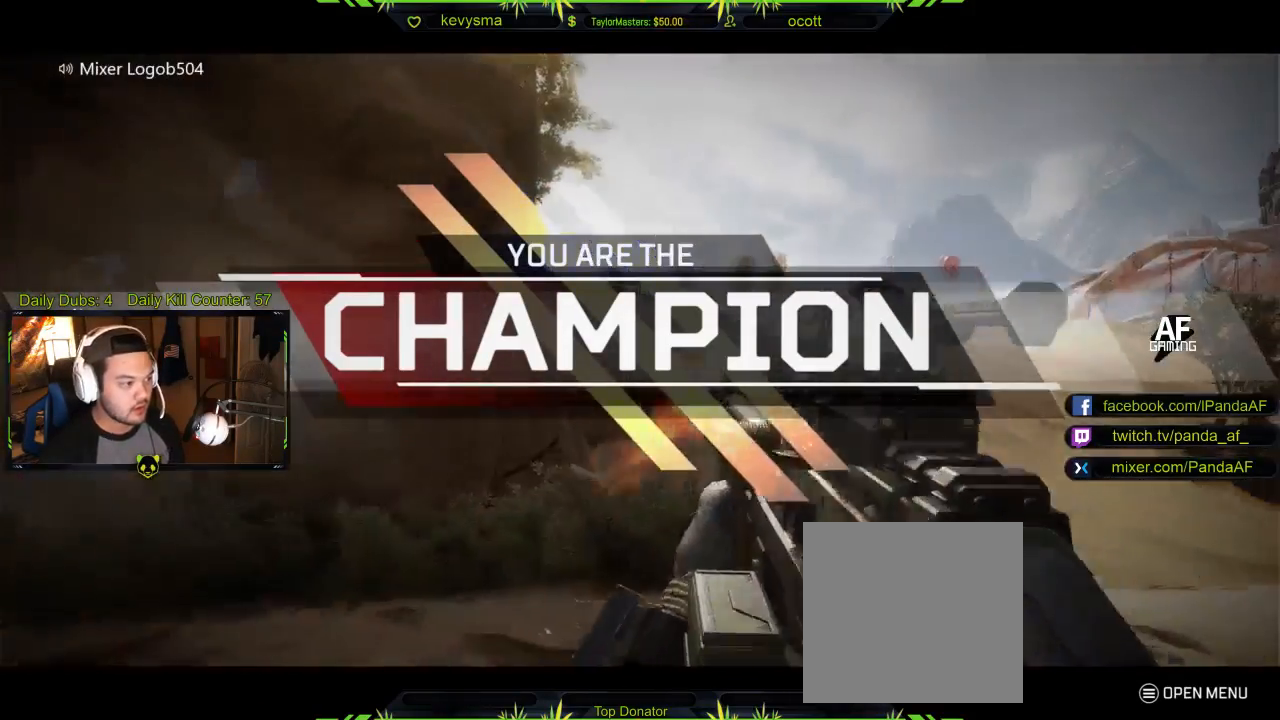
{"buttons": ["R2"], "left_stick": "up", "right_stick": "center", "events": [[17, "right_stick", "up"], [33, "L3", "up"], [367, "right_stick", "center"]]}
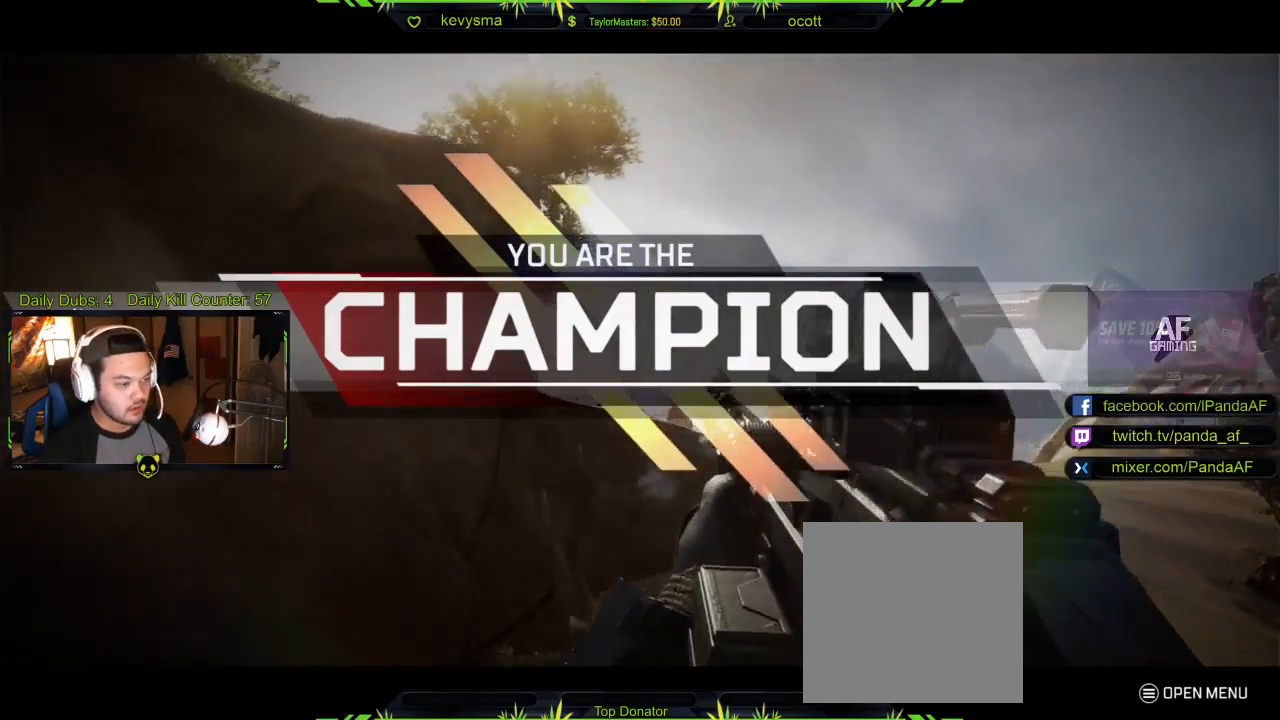
{"buttons": ["X", "R2"], "left_stick": "center", "right_stick": "center", "events": [[233, "left_stick", "center"], [333, "X", "down"]]}
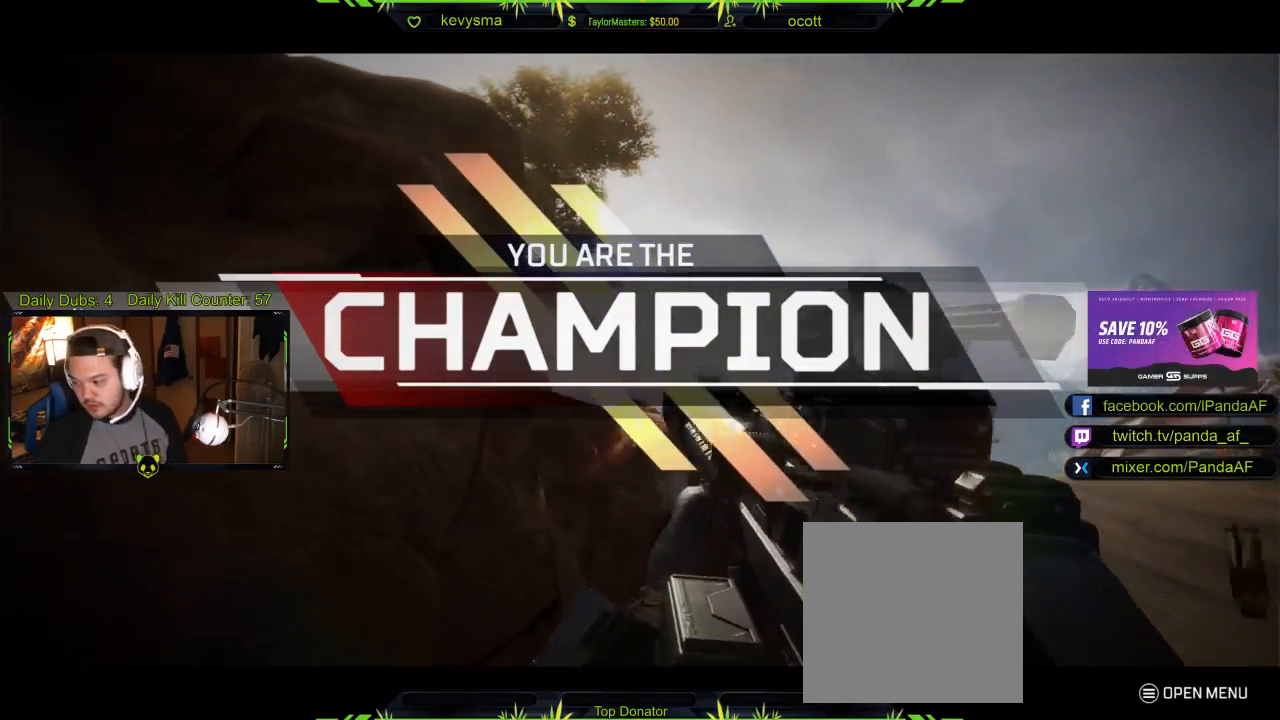
{"buttons": ["R2"], "left_stick": "center", "right_stick": "center", "events": [[117, "X", "up"]]}
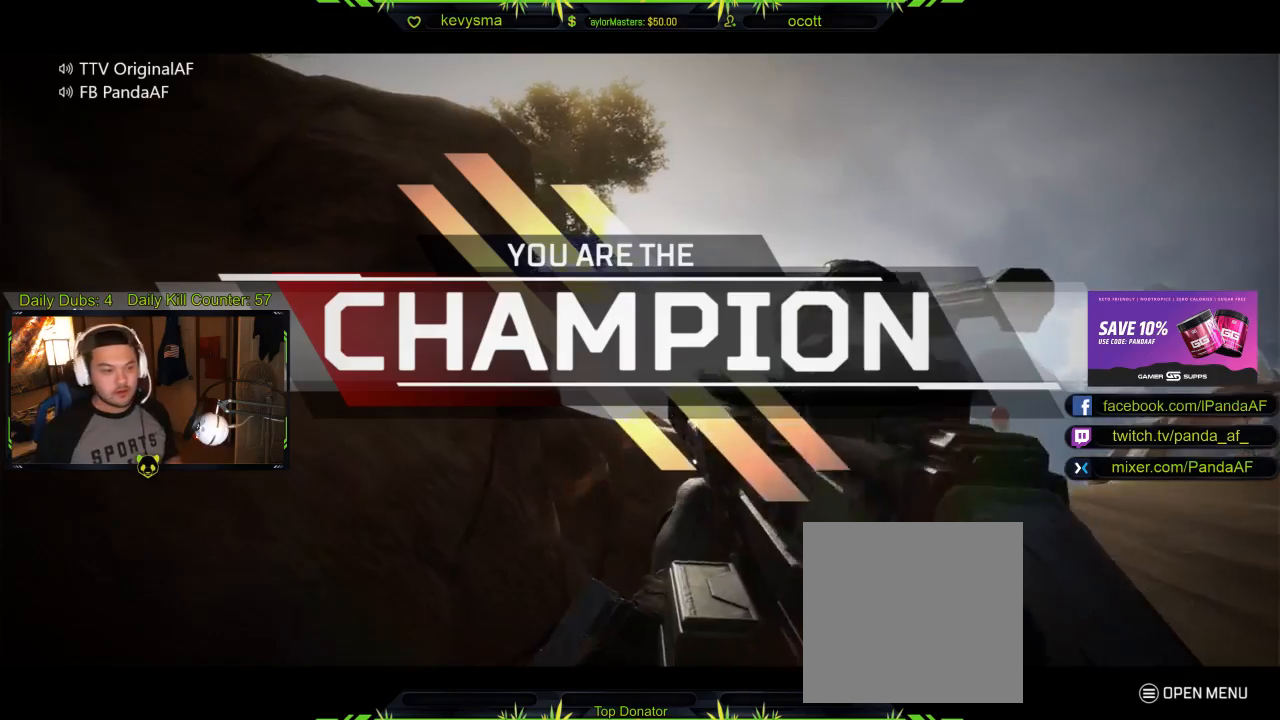
{"buttons": ["R2"], "left_stick": "center", "right_stick": "center", "events": []}
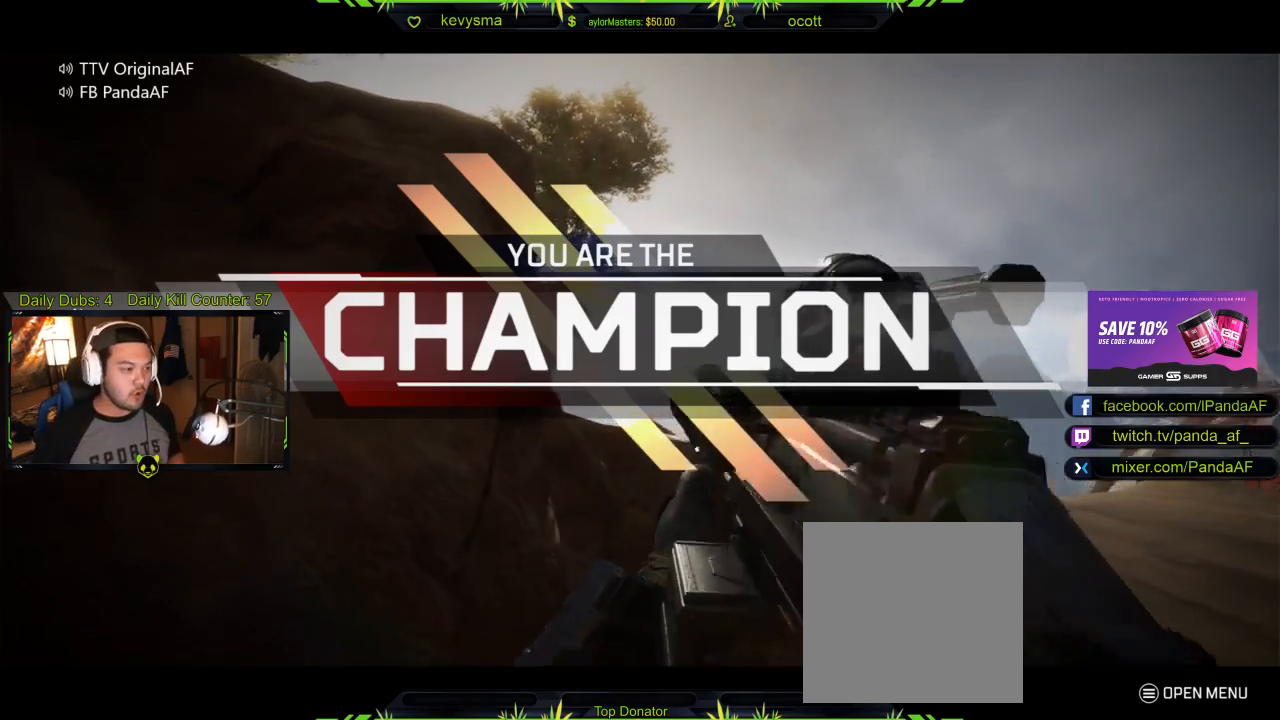
{"buttons": ["R2", "R3"], "left_stick": "center", "right_stick": "center", "events": [[17, "right_stick", "down-left"], [33, "R3", "down"], [167, "right_stick", "center"]]}
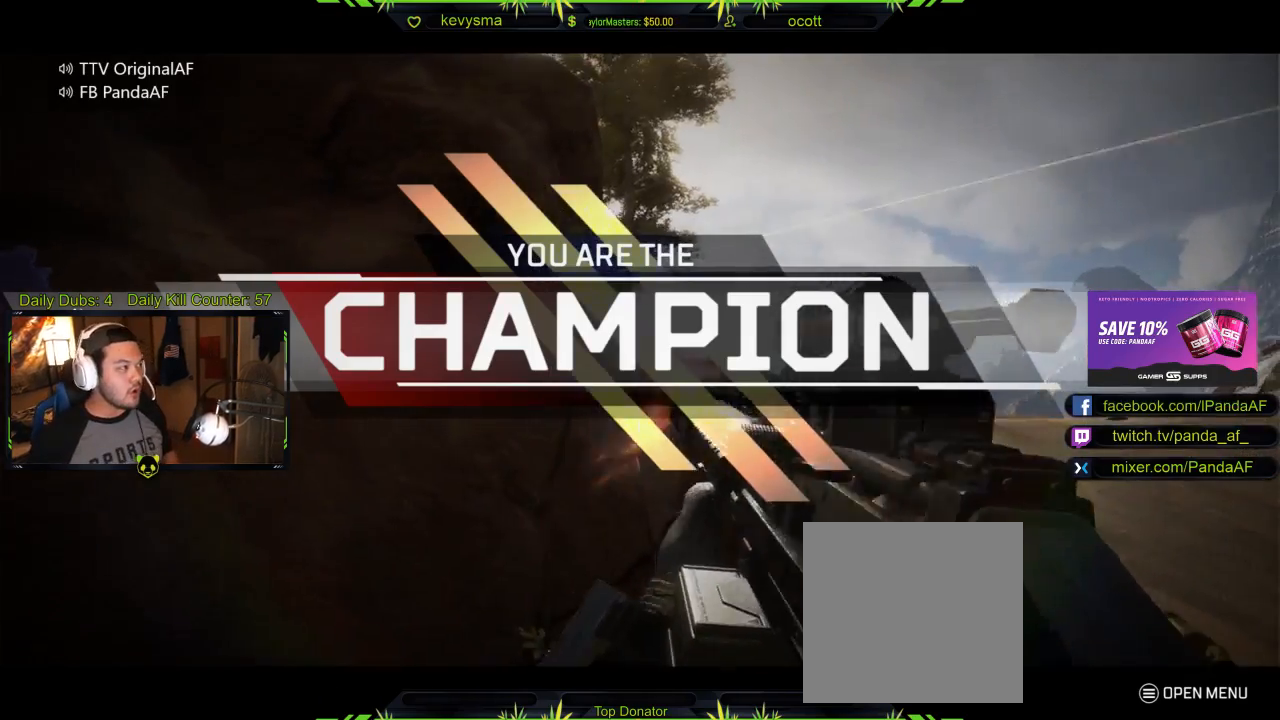
{"buttons": ["X"], "left_stick": "center", "right_stick": "center", "events": [[217, "X", "down"], [300, "R3", "up"], [367, "R2", "up"], [383, "X", "up"], [500, "X", "down"]]}
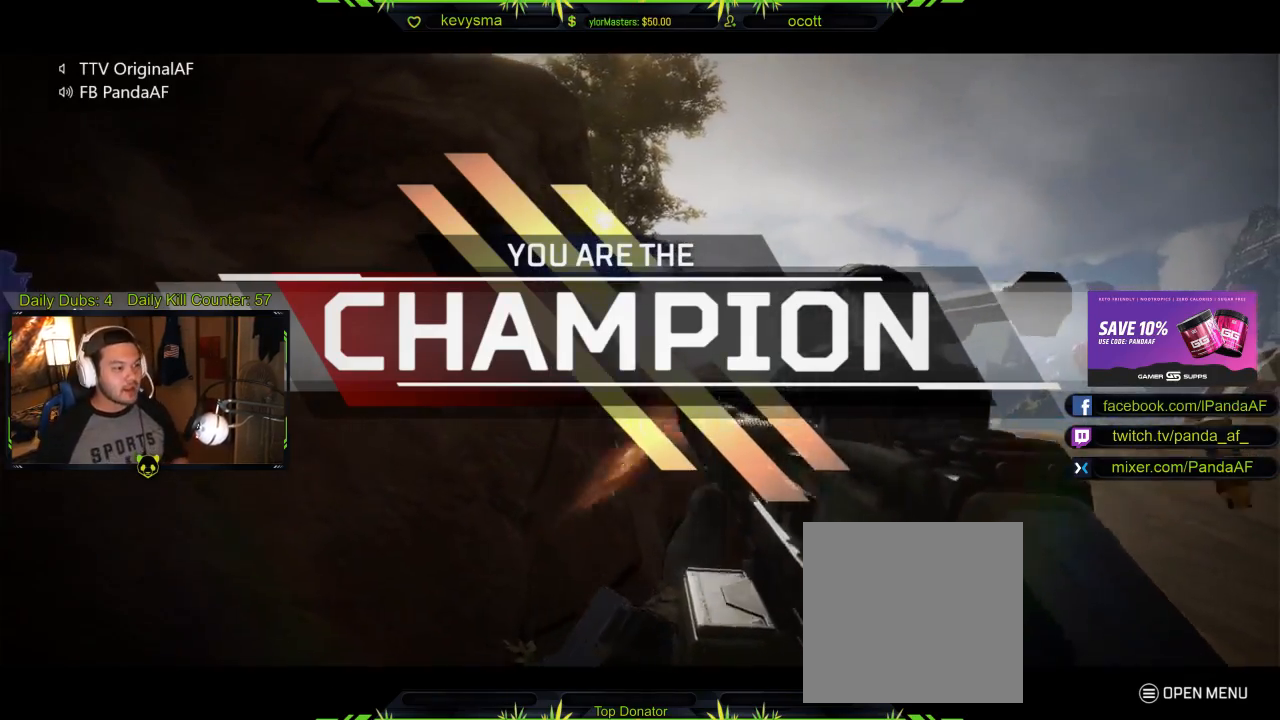
{"buttons": [], "left_stick": "center", "right_stick": "center", "events": [[83, "X", "up"], [167, "X", "down"], [283, "X", "up"]]}
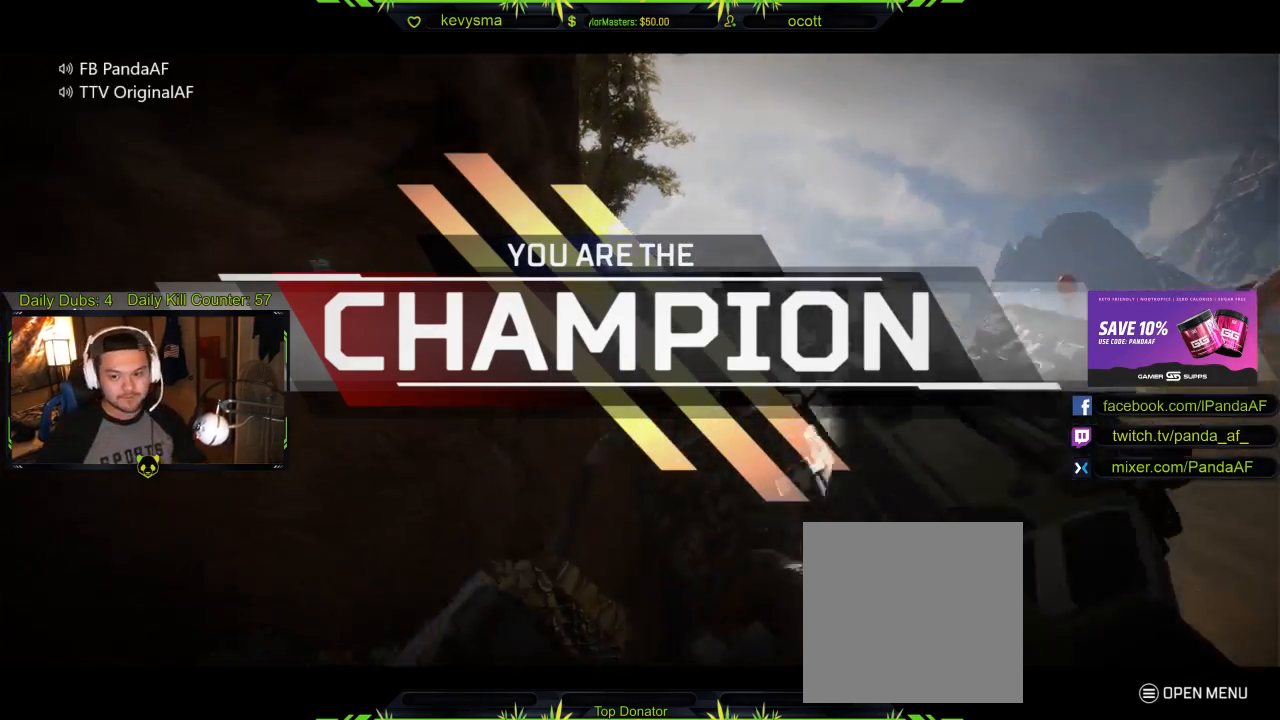
{"buttons": [], "left_stick": "center", "right_stick": "center", "events": [[50, "left_stick", "right"], [117, "left_stick", "center"]]}
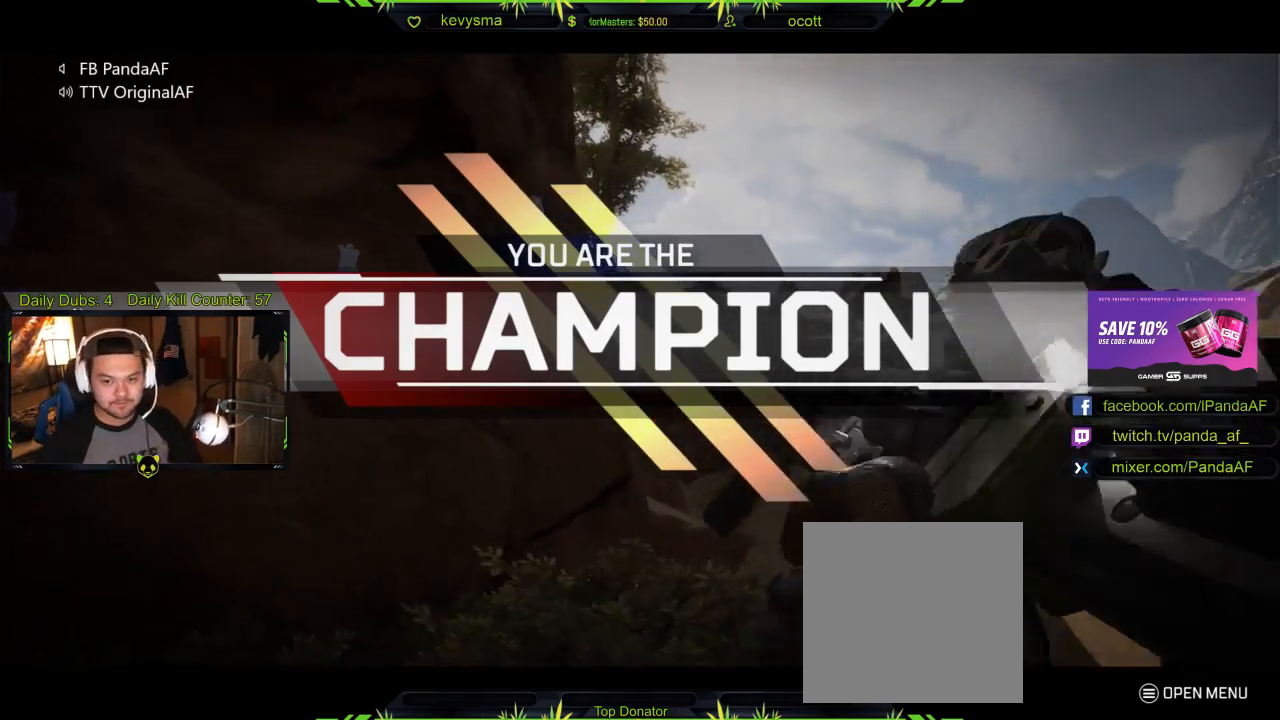
{"buttons": [], "left_stick": "center", "right_stick": "center", "events": [[33, "left_stick", "down-left"], [317, "left_stick", "center"]]}